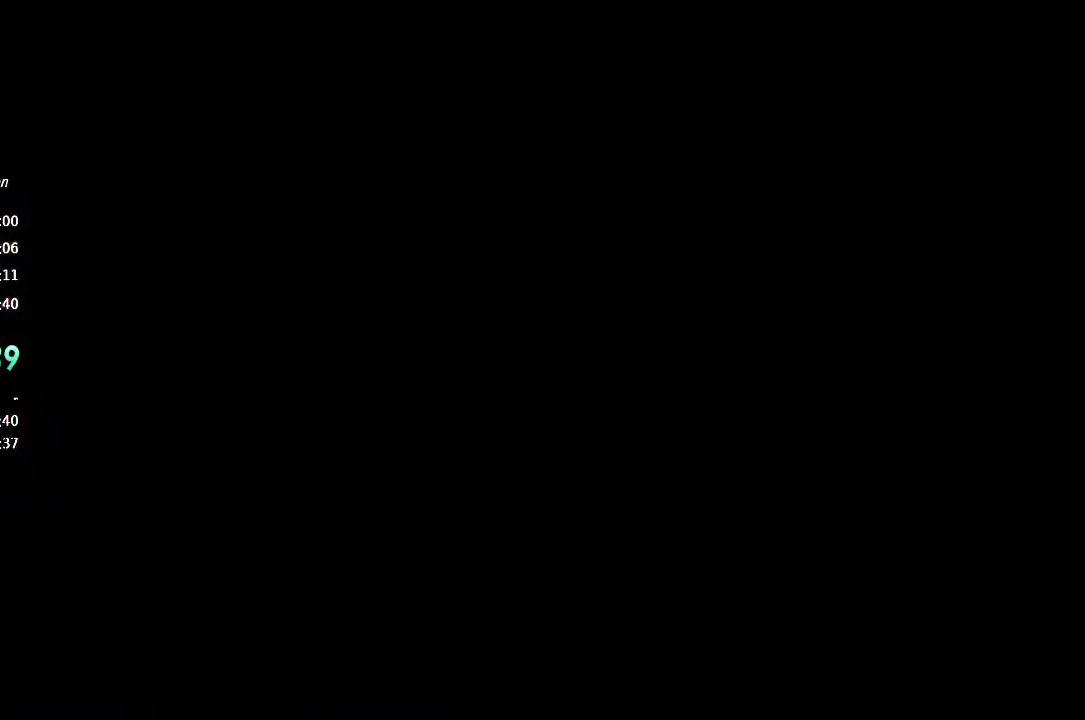
Gameplay with a controller (PlayStation layout); each line is a JSON object with the inputs held at the frame after it. "events" lists button and stick changes between this image and that frame as [ms after this image, input, new state], when the widget could be followed in between. Not read: L1 TOUCHPAD.
{"buttons": ["CROSS"], "left_stick": "center", "right_stick": "center", "events": [[100, "CROSS", "down"], [167, "CROSS", "up"], [233, "CROSS", "down"], [300, "CROSS", "up"], [367, "CROSS", "down"], [433, "CROSS", "up"], [500, "CROSS", "down"]]}
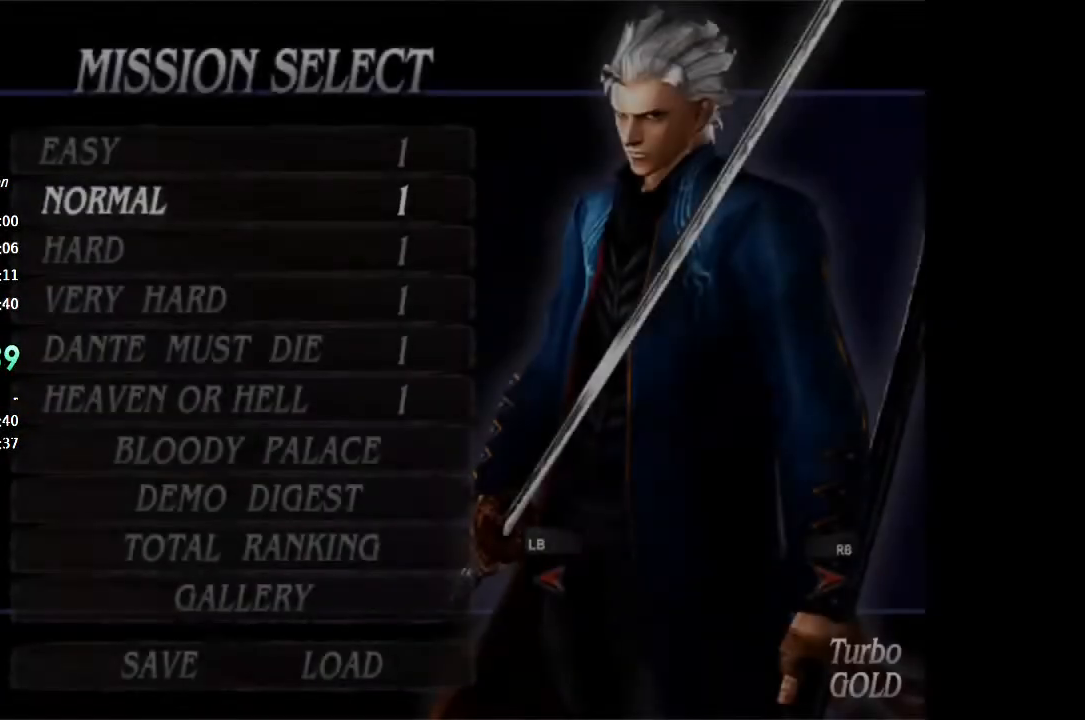
{"buttons": ["CROSS"], "left_stick": "center", "right_stick": "center", "events": [[100, "CROSS", "up"], [167, "CROSS", "down"], [233, "CROSS", "up"], [300, "CROSS", "down"], [400, "CROSS", "up"], [467, "CROSS", "down"]]}
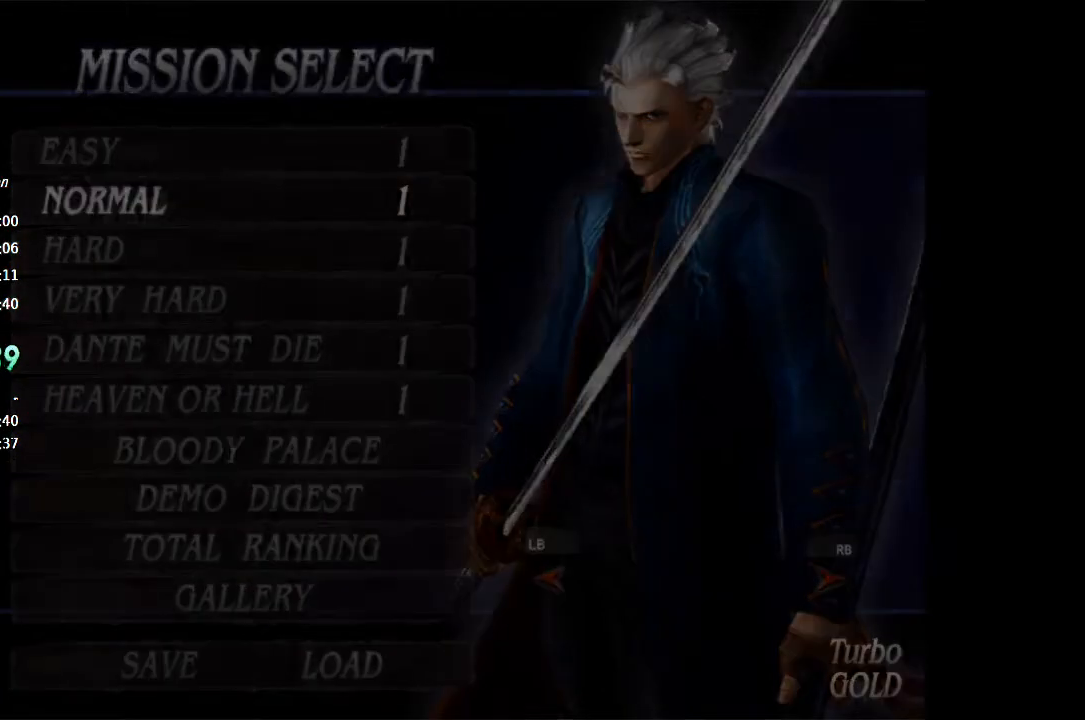
{"buttons": [], "left_stick": "center", "right_stick": "center", "events": [[33, "CROSS", "up"], [100, "CROSS", "down"], [133, "CROSS", "up"], [233, "CROSS", "down"], [300, "CROSS", "up"], [400, "CROSS", "down"], [433, "CROSS", "up"]]}
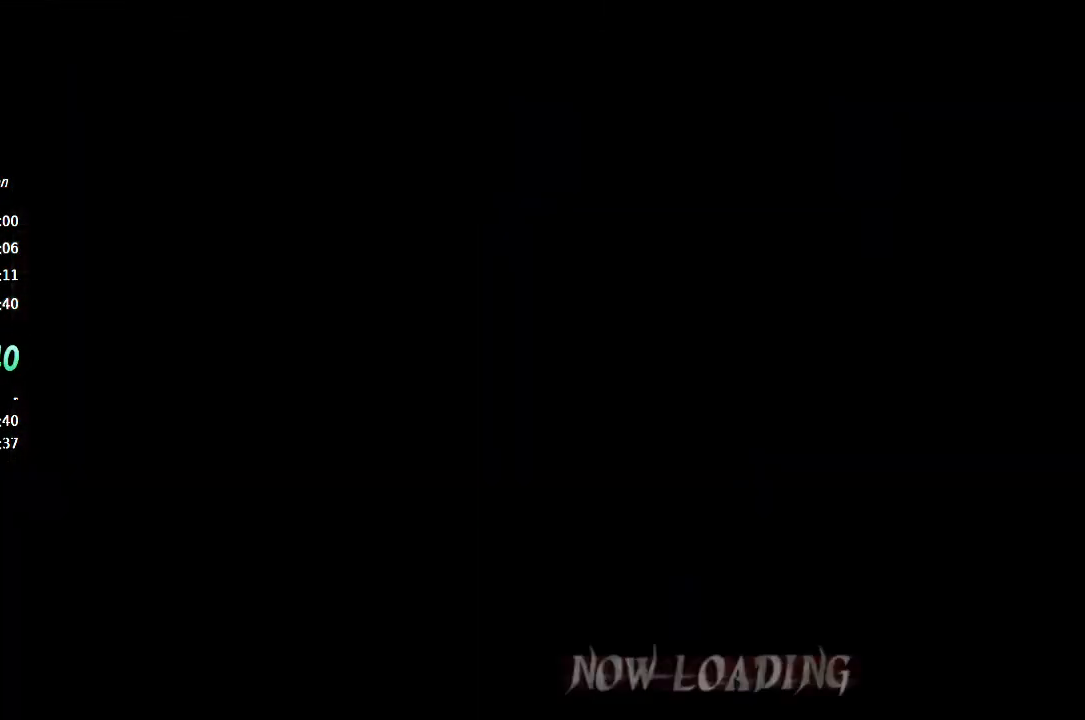
{"buttons": ["CROSS"], "left_stick": "center", "right_stick": "center", "events": [[33, "CROSS", "down"], [100, "CROSS", "up"], [167, "CROSS", "down"], [267, "CROSS", "up"], [300, "CROSS", "down"], [400, "CROSS", "up"], [467, "CROSS", "down"]]}
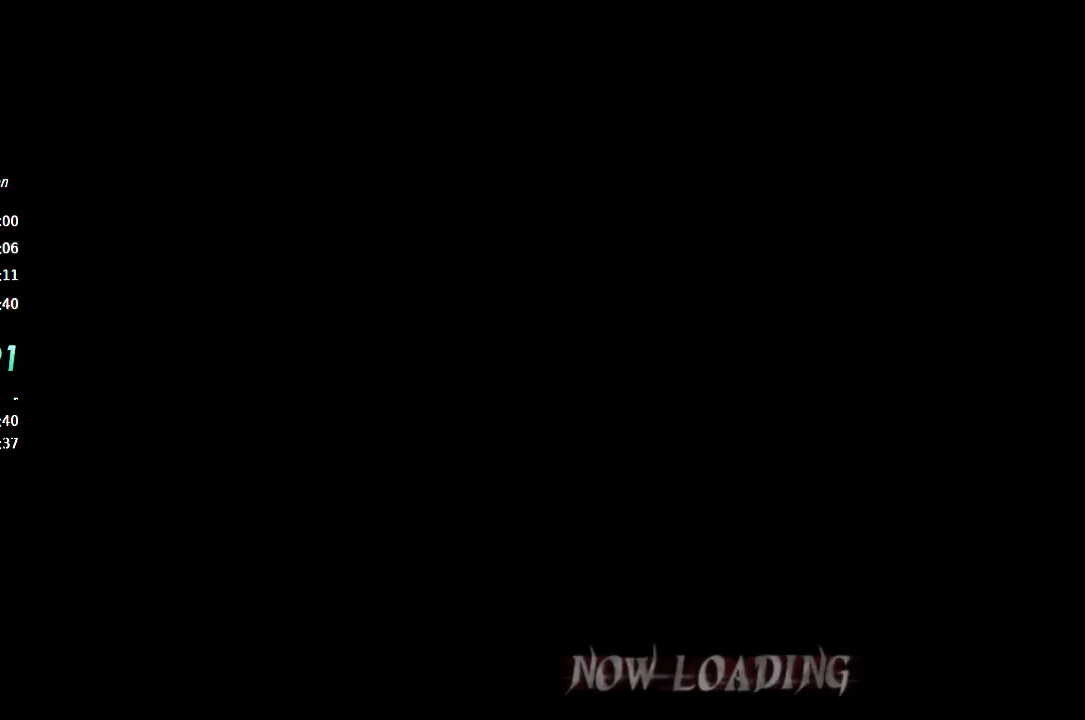
{"buttons": [], "left_stick": "center", "right_stick": "center", "events": [[67, "CROSS", "up"], [133, "CROSS", "down"], [200, "CROSS", "up"], [267, "CROSS", "down"], [333, "CROSS", "up"], [433, "CROSS", "down"], [500, "CROSS", "up"]]}
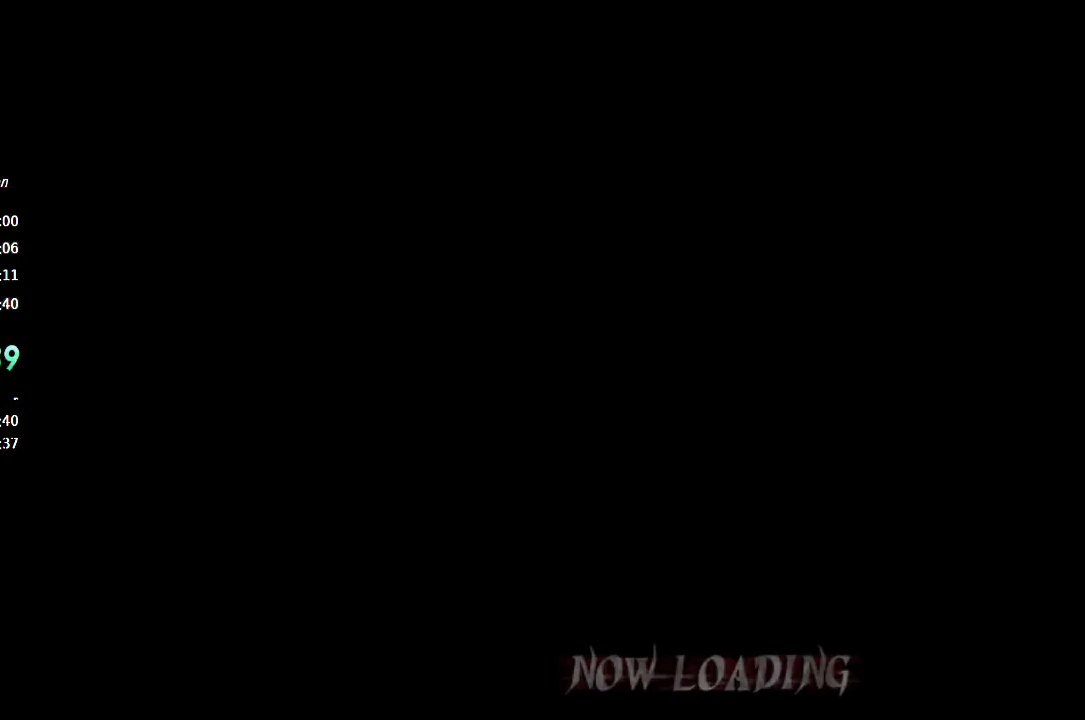
{"buttons": ["CROSS"], "left_stick": "center", "right_stick": "center", "events": [[67, "CROSS", "down"], [167, "CROSS", "up"], [200, "CROSS", "down"], [267, "CROSS", "up"], [333, "CROSS", "down"], [400, "CROSS", "up"], [500, "CROSS", "down"]]}
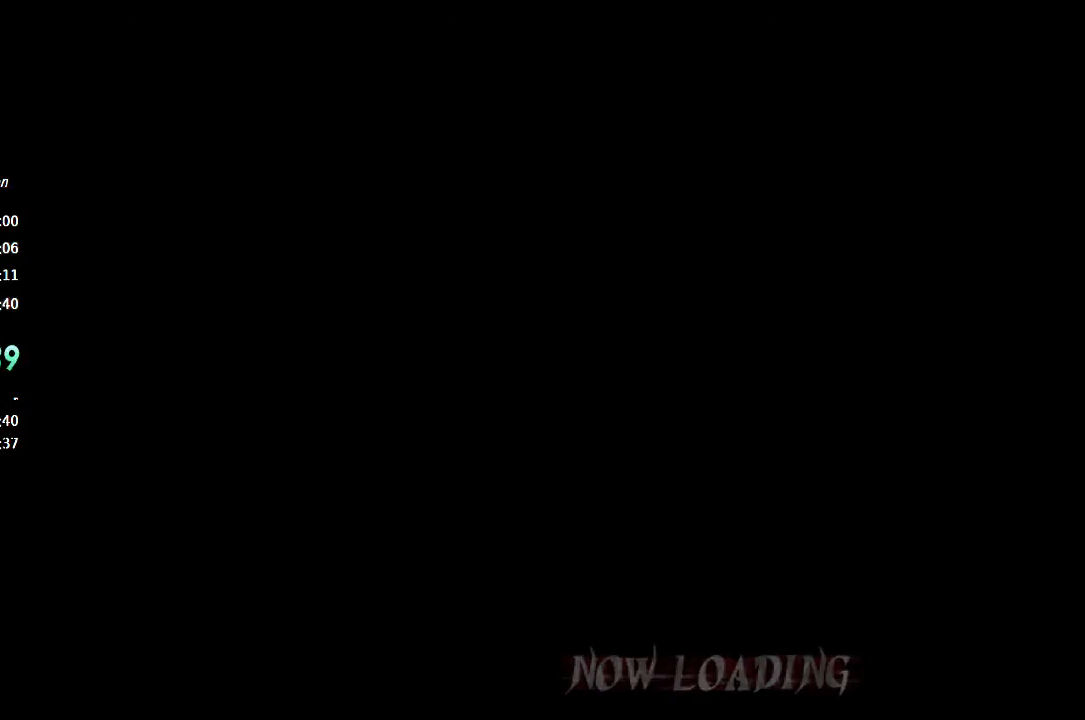
{"buttons": ["CROSS"], "left_stick": "center", "right_stick": "center", "events": [[67, "CROSS", "up"], [133, "CROSS", "down"], [267, "CROSS", "up"], [333, "CROSS", "down"], [433, "CROSS", "up"], [500, "CROSS", "down"]]}